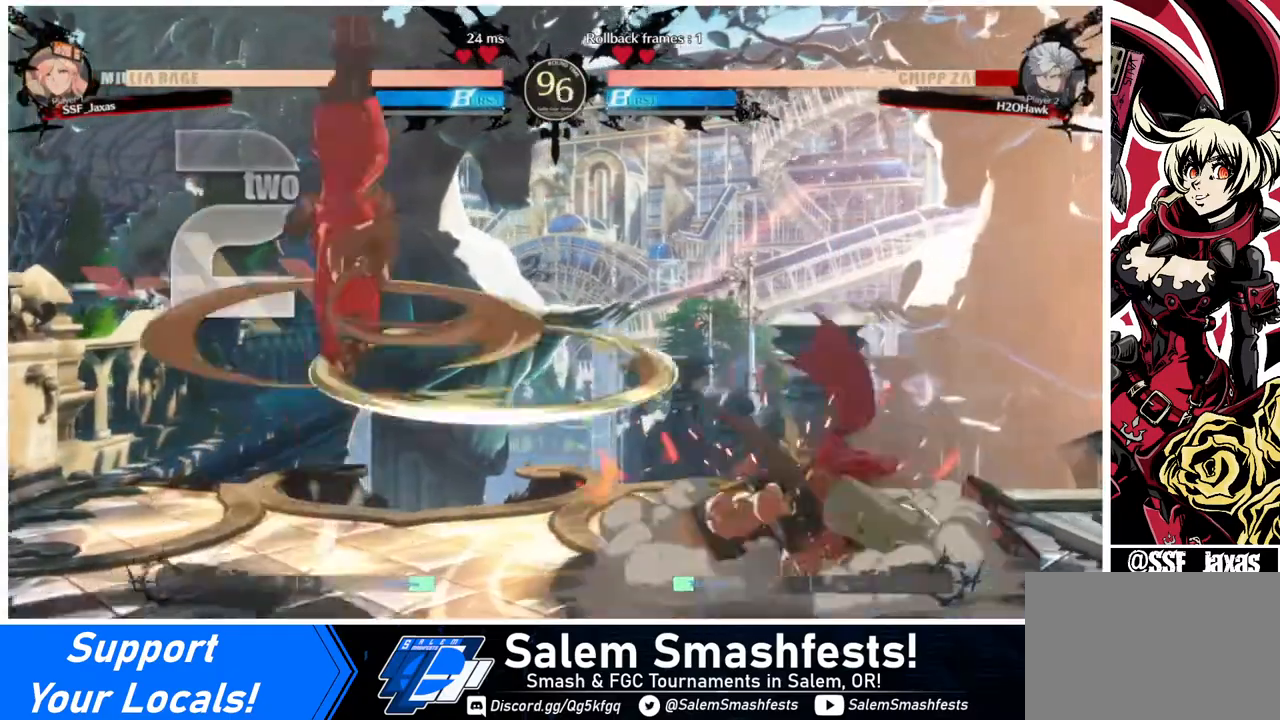
Gameplay with a controller (arcade stick); each line is a JSON object with the inputs held at the frame after it. "events" lists button and stick changes between this image and that frame as [ms after this image, input, new state], when the widget could be followed in between. Not read: L3 R3.
{"buttons": [], "events": []}
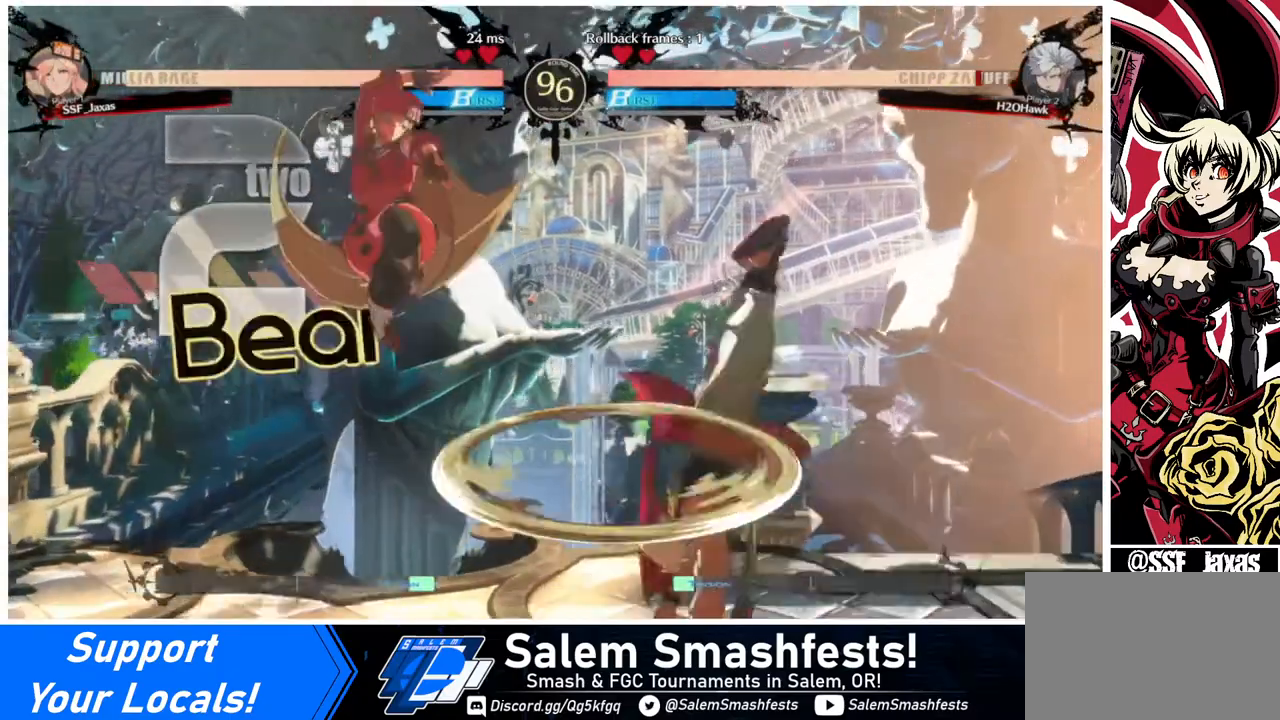
{"buttons": ["SQUARE"], "events": [[120, "L1", "down"], [280, "L1", "up"], [400, "SQUARE", "down"]]}
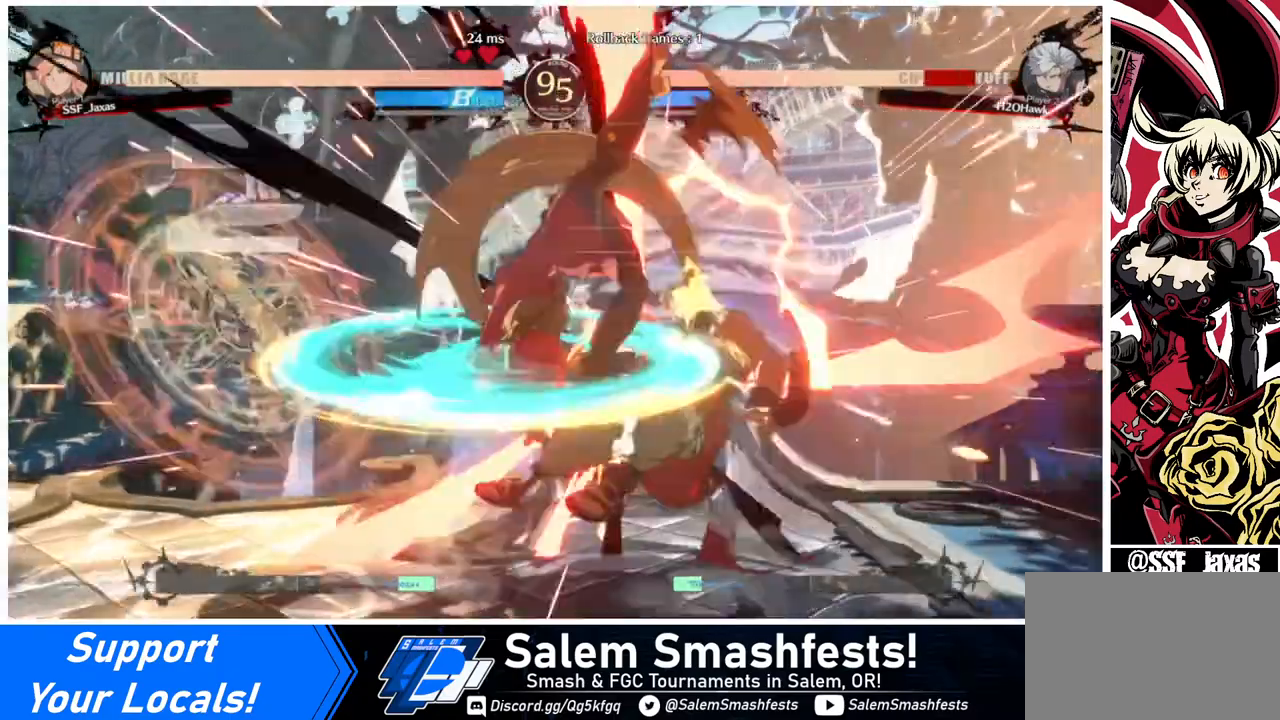
{"buttons": [], "events": [[40, "SQUARE", "up"], [120, "L1", "down"], [240, "L1", "up"], [400, "SQUARE", "down"], [480, "SQUARE", "up"]]}
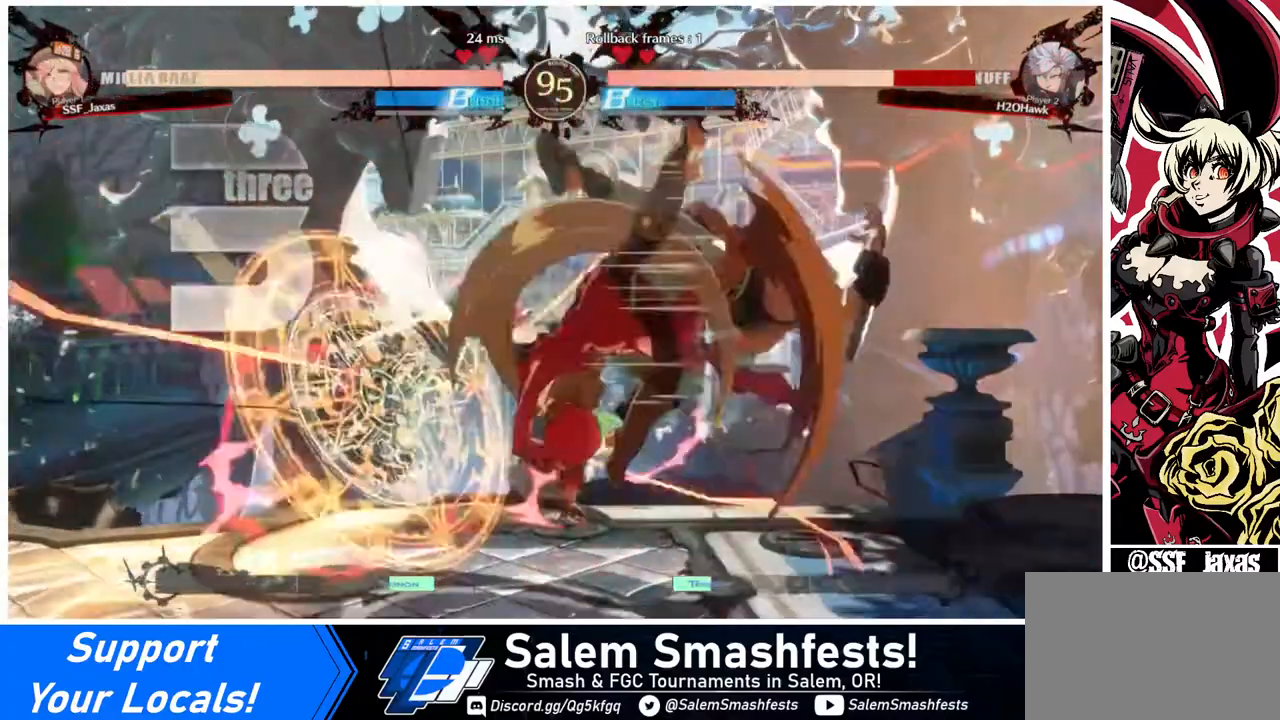
{"buttons": ["TRIANGLE"], "events": [[240, "TRIANGLE", "down"], [320, "TRIANGLE", "up"], [480, "TRIANGLE", "down"]]}
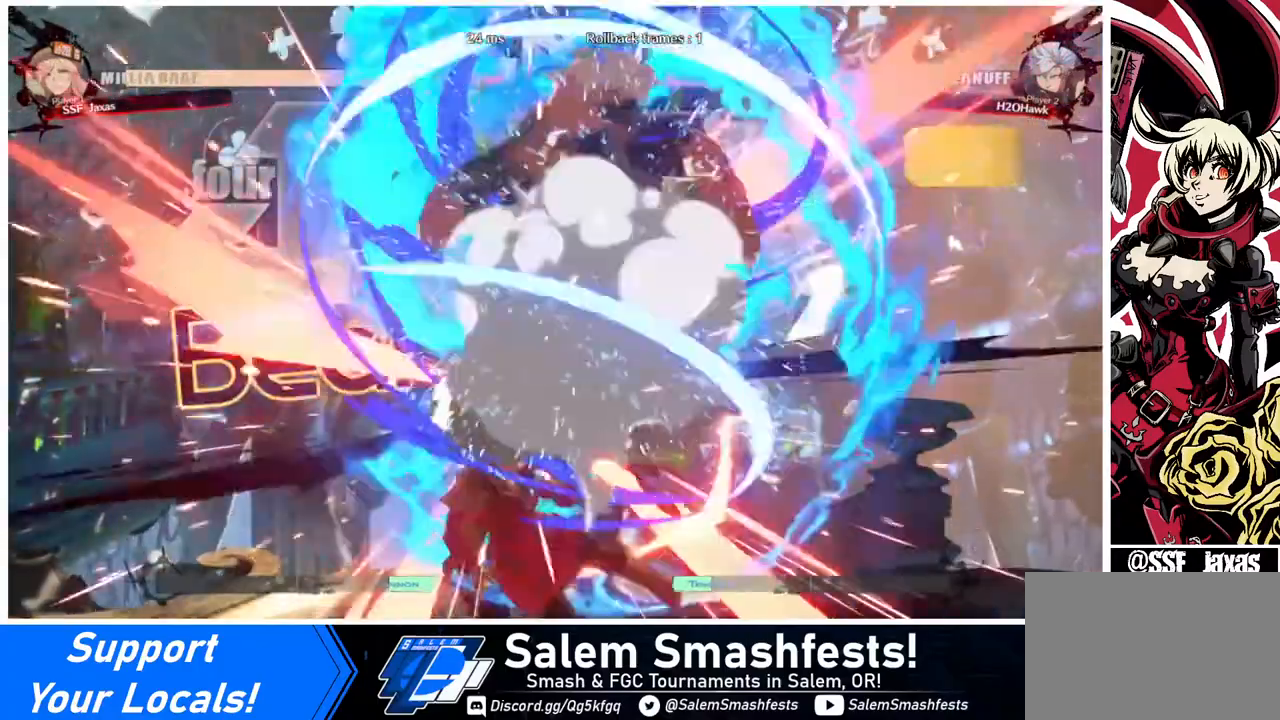
{"buttons": ["DPAD_LEFT"], "events": [[40, "TRIANGLE", "up"], [400, "DPAD_LEFT", "down"]]}
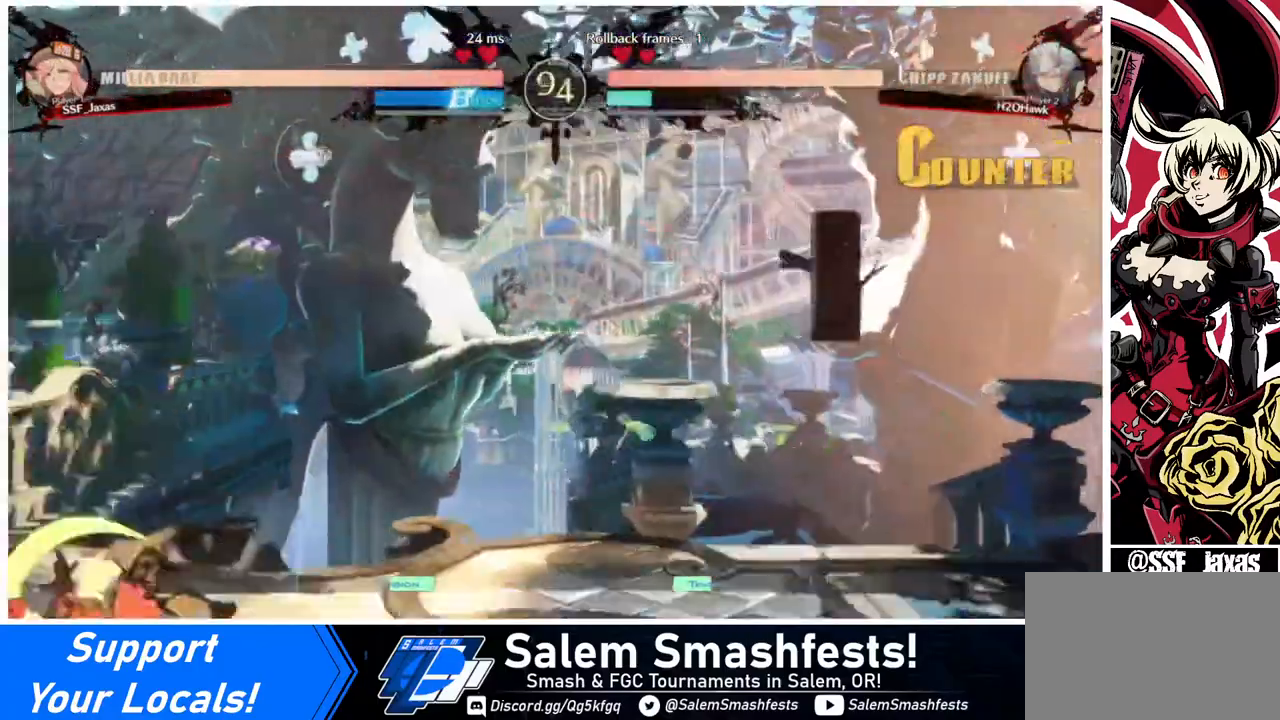
{"buttons": ["DPAD_RIGHT"], "events": [[120, "DPAD_LEFT", "up"], [440, "DPAD_RIGHT", "down"]]}
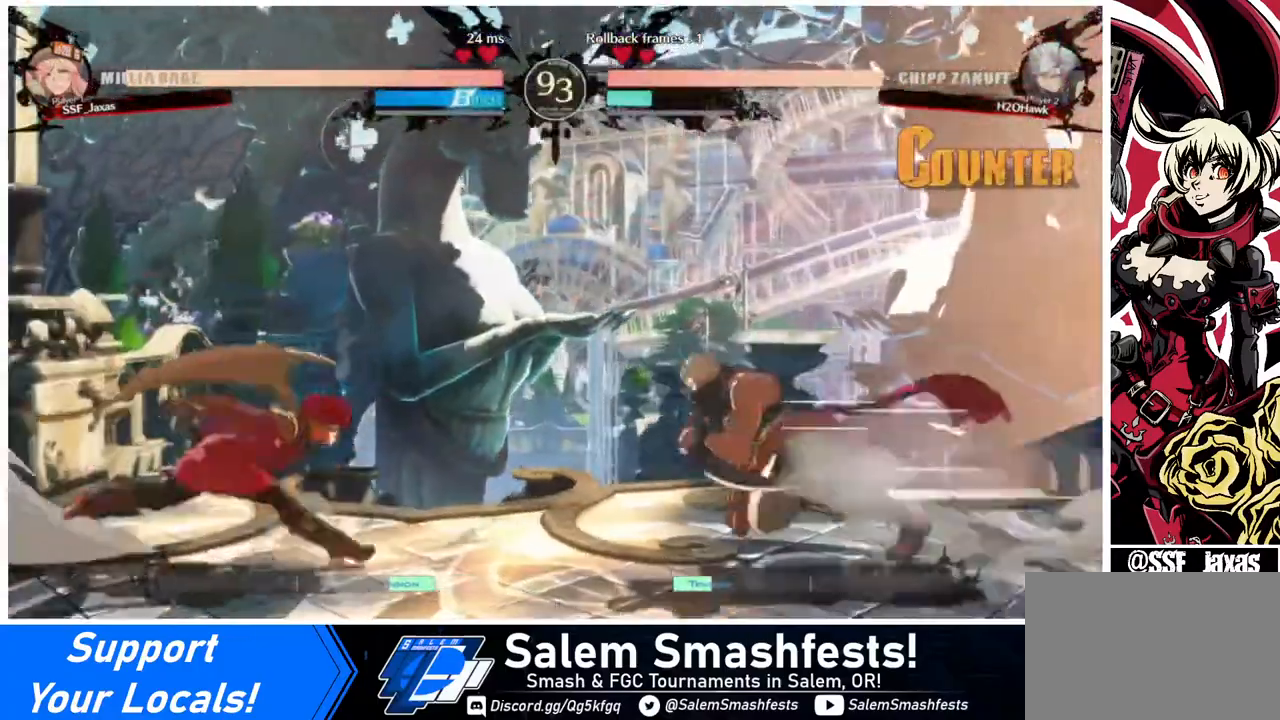
{"buttons": ["DPAD_LEFT"], "events": [[40, "DPAD_RIGHT", "up"], [160, "DPAD_LEFT", "down"], [160, "DPAD_UP", "down"], [240, "DPAD_UP", "up"]]}
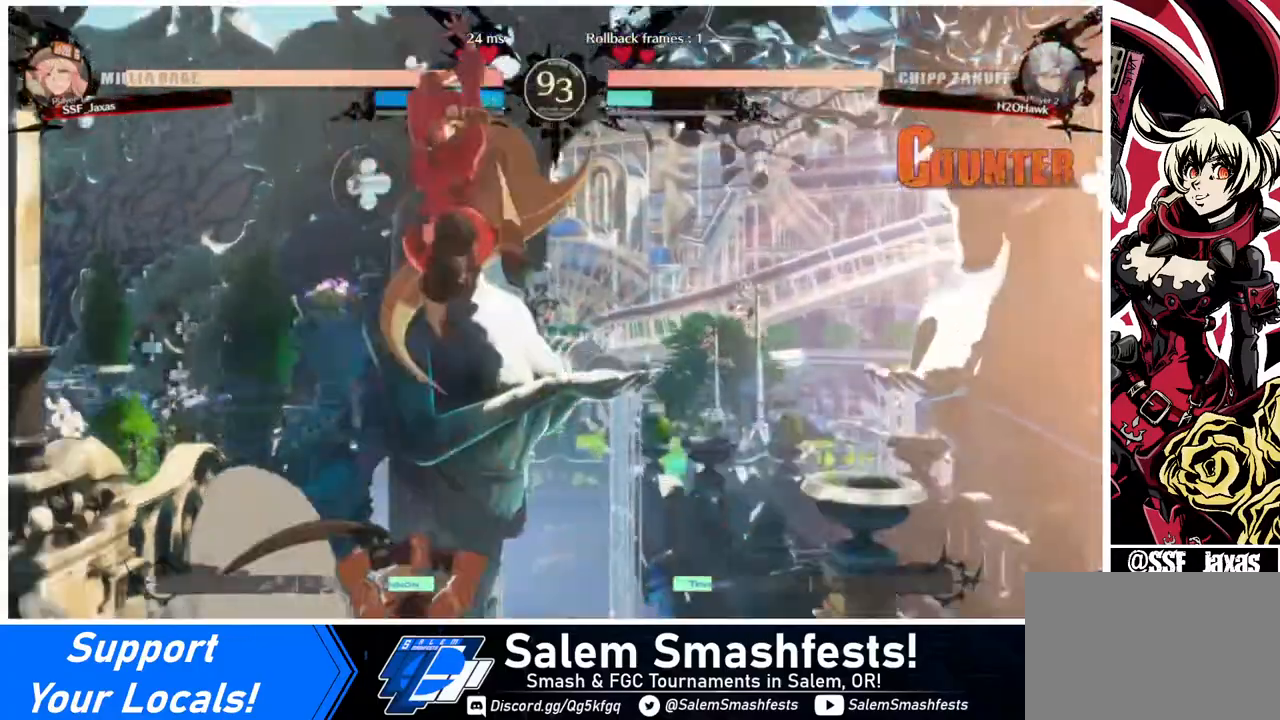
{"buttons": ["DPAD_DOWN"], "events": [[160, "SQUARE", "down"], [320, "DPAD_DOWN", "down"], [320, "DPAD_LEFT", "up"], [320, "SQUARE", "up"]]}
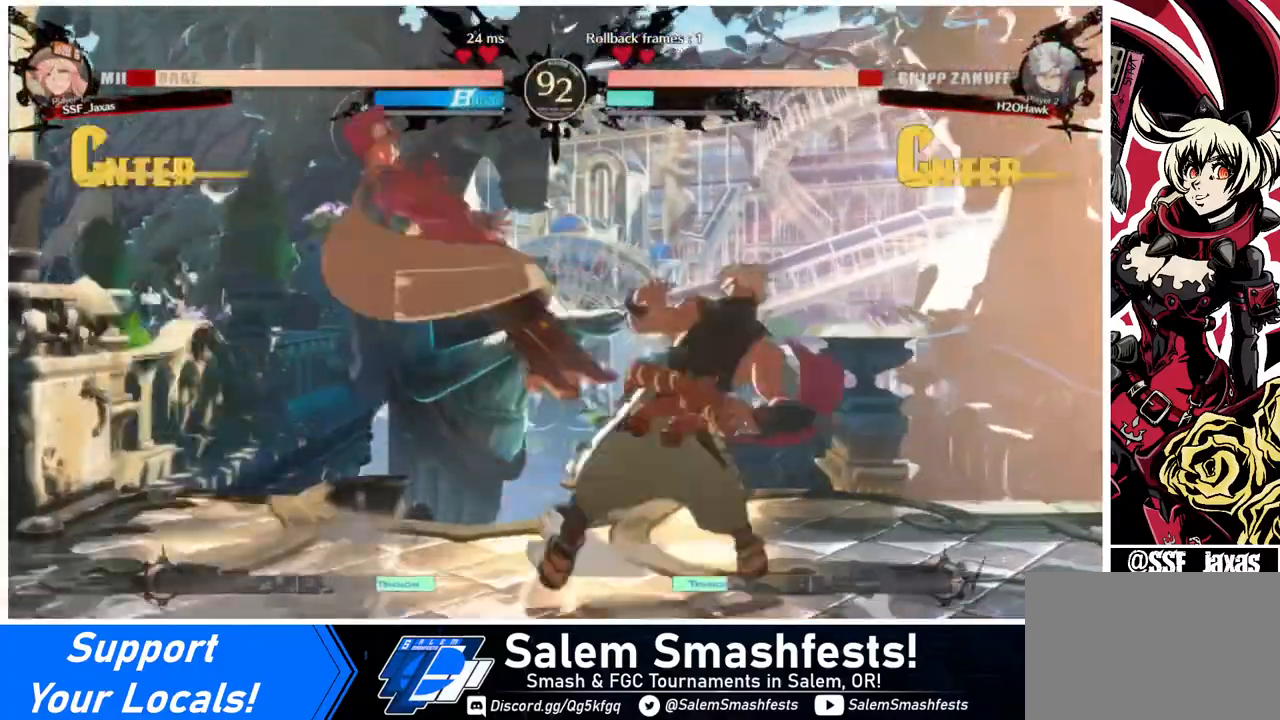
{"buttons": ["DPAD_LEFT"], "events": [[40, "SQUARE", "down"], [160, "SQUARE", "up"], [320, "DPAD_LEFT", "down"], [360, "DPAD_DOWN", "up"]]}
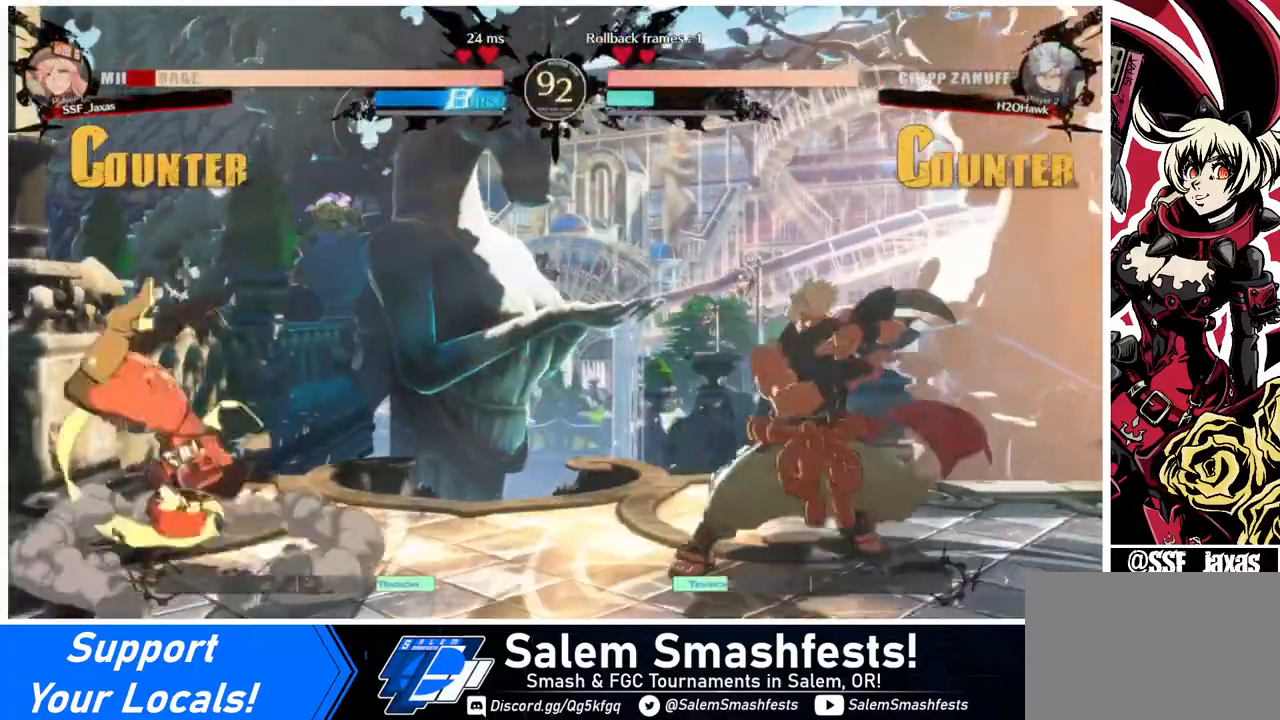
{"buttons": ["DPAD_DOWN", "DPAD_LEFT"], "events": [[200, "DPAD_LEFT", "up"], [200, "DPAD_RIGHT", "down"], [360, "CROSS", "down"], [480, "CROSS", "up"], [480, "DPAD_DOWN", "down"], [480, "DPAD_LEFT", "down"], [480, "DPAD_RIGHT", "up"]]}
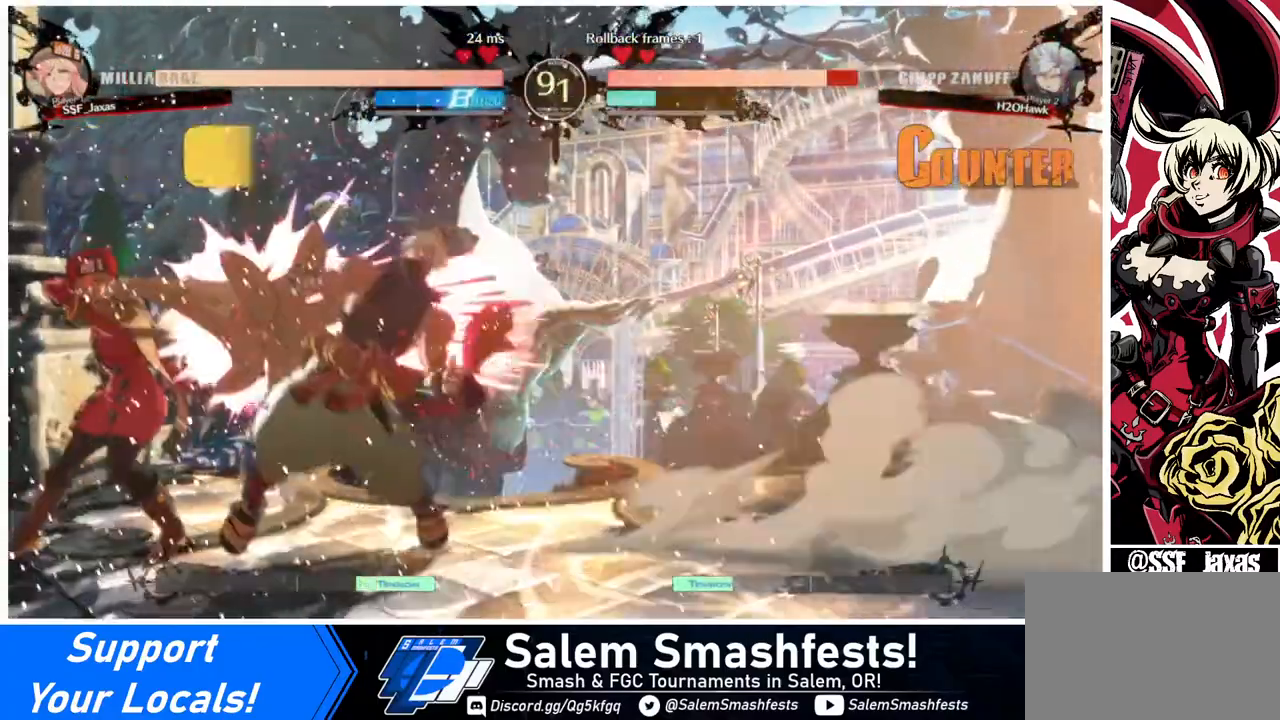
{"buttons": [], "events": [[40, "DPAD_DOWN", "up"], [160, "CROSS", "down"], [320, "CROSS", "up"], [440, "DPAD_LEFT", "up"]]}
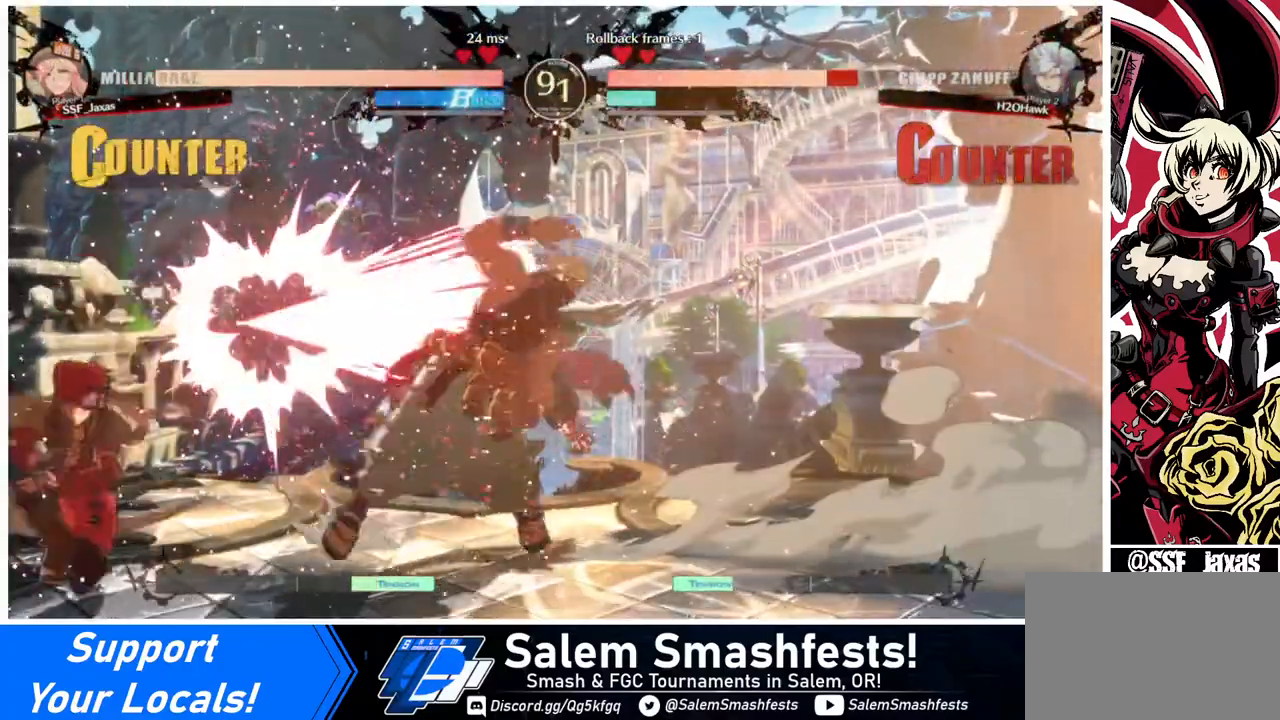
{"buttons": [], "events": []}
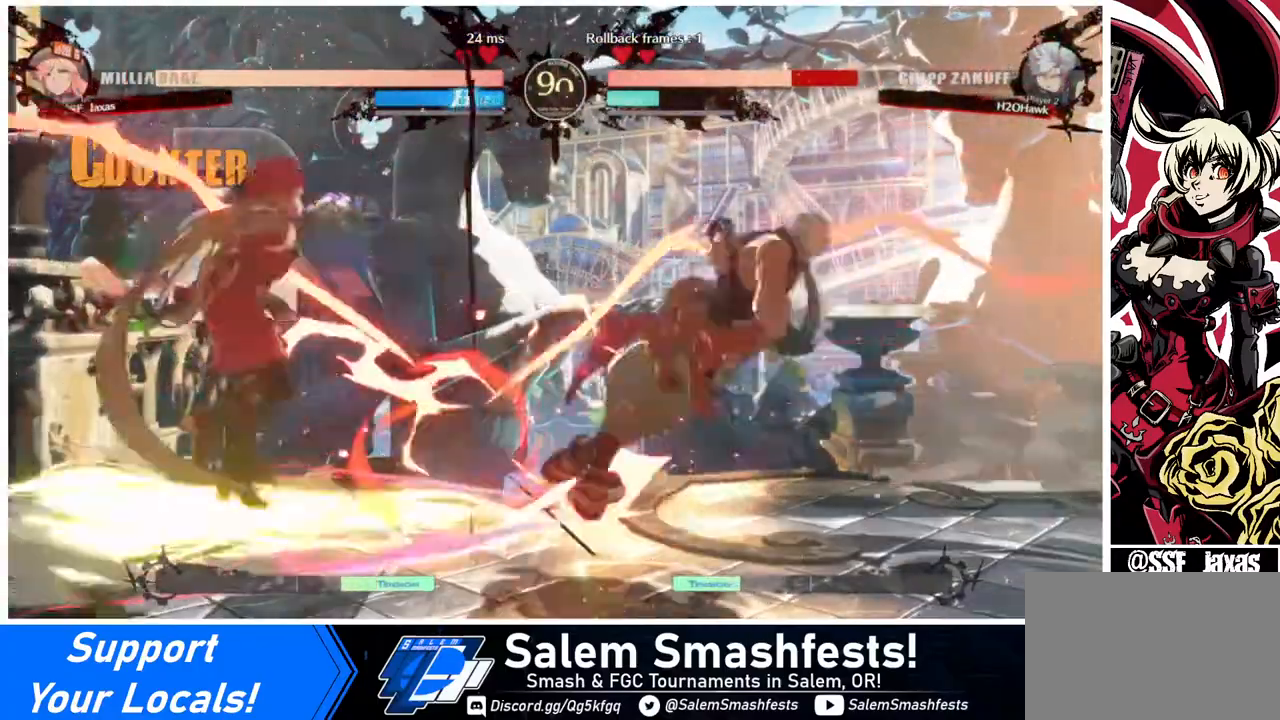
{"buttons": ["DPAD_DOWN"], "events": [[360, "DPAD_RIGHT", "down"], [400, "DPAD_RIGHT", "up"], [440, "DPAD_RIGHT", "down"], [480, "DPAD_DOWN", "down"], [480, "DPAD_RIGHT", "up"]]}
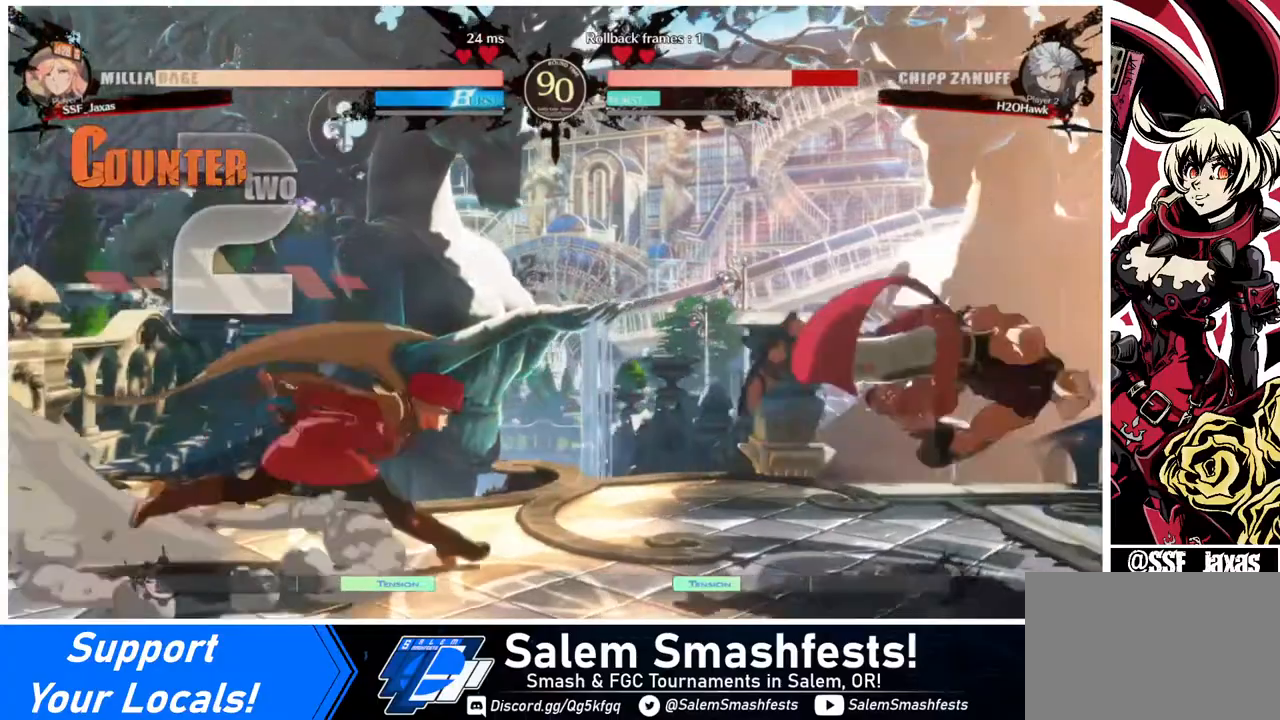
{"buttons": ["DPAD_RIGHT"], "events": [[40, "DPAD_RIGHT", "down"], [120, "DPAD_DOWN", "up"], [120, "R1", "down"], [160, "R1", "up"]]}
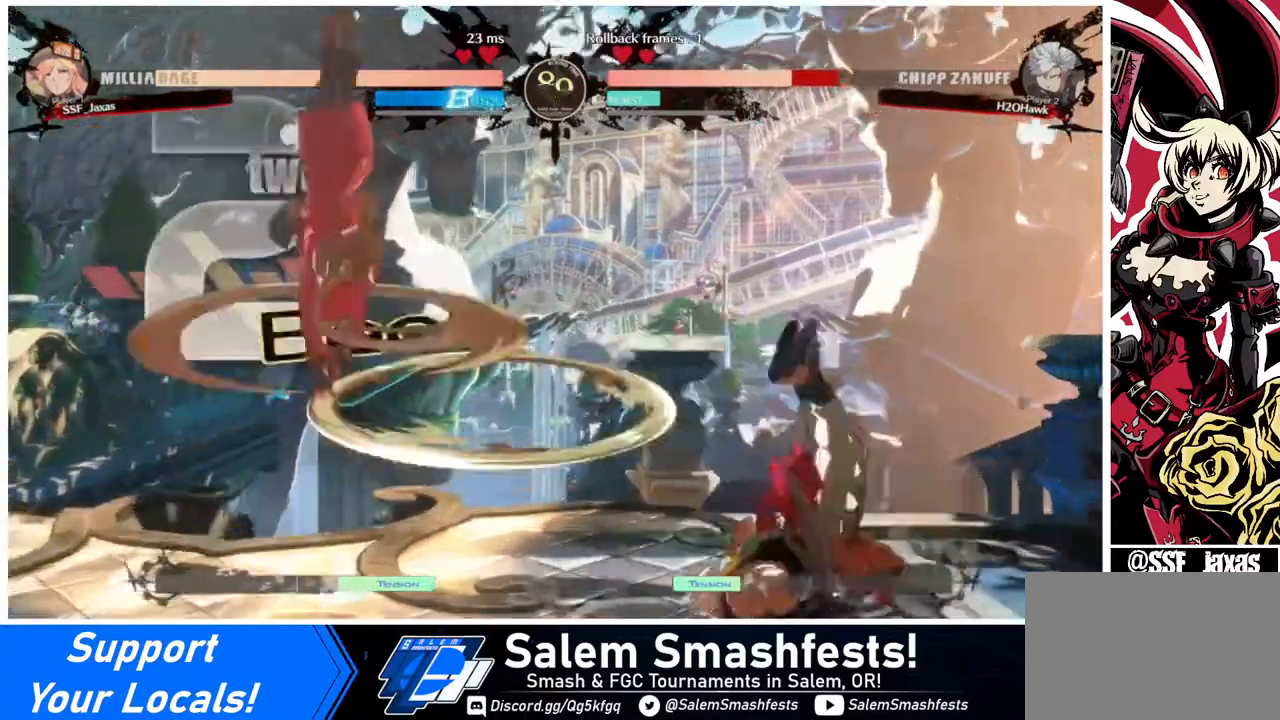
{"buttons": ["DPAD_LEFT"], "events": [[400, "DPAD_RIGHT", "up"], [440, "DPAD_LEFT", "down"]]}
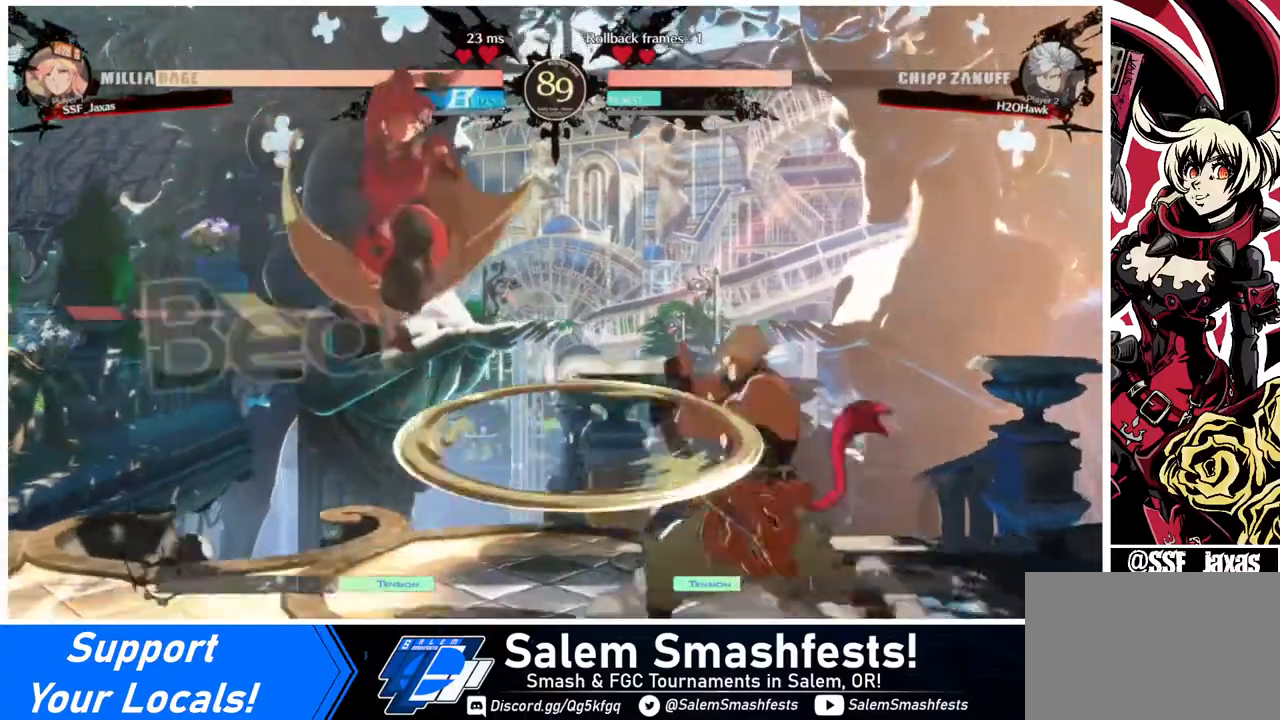
{"buttons": ["DPAD_RIGHT"], "events": [[80, "TRIANGLE", "down"], [160, "TRIANGLE", "up"], [440, "DPAD_LEFT", "up"], [480, "DPAD_RIGHT", "down"]]}
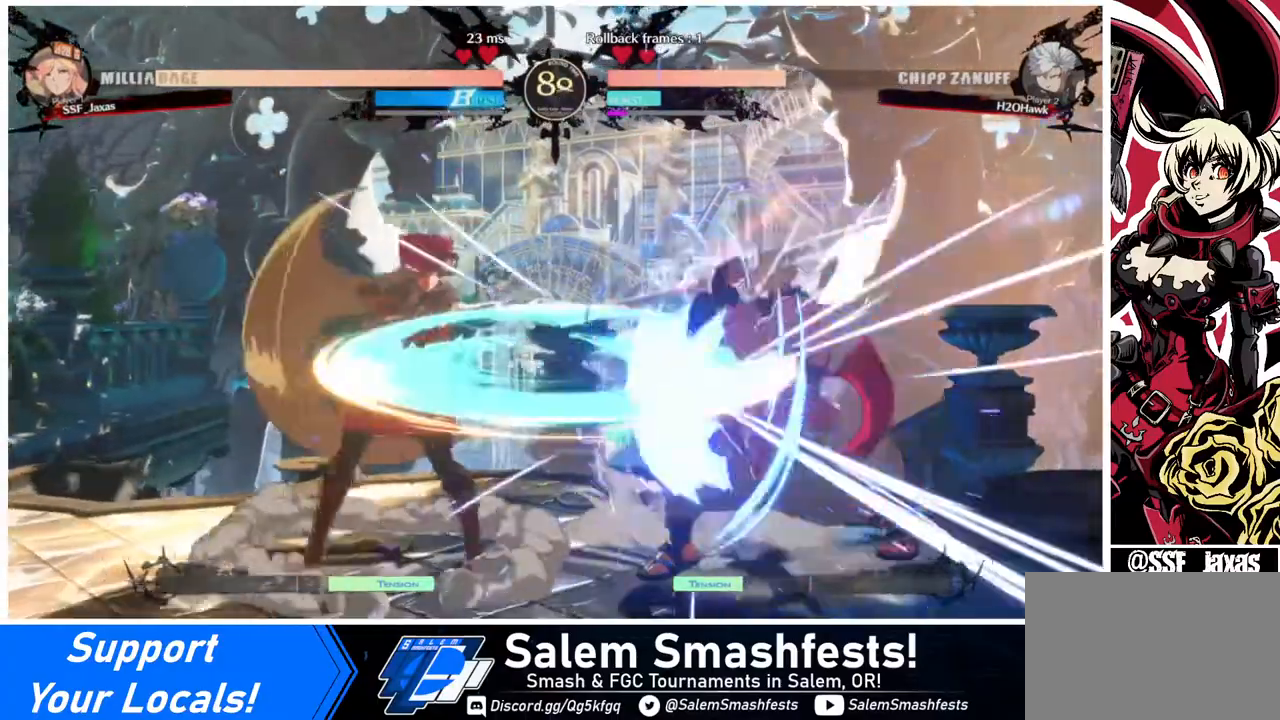
{"buttons": [], "events": [[40, "DPAD_RIGHT", "up"], [80, "DPAD_RIGHT", "down"], [360, "DPAD_RIGHT", "up"], [360, "TRIANGLE", "down"], [480, "TRIANGLE", "up"]]}
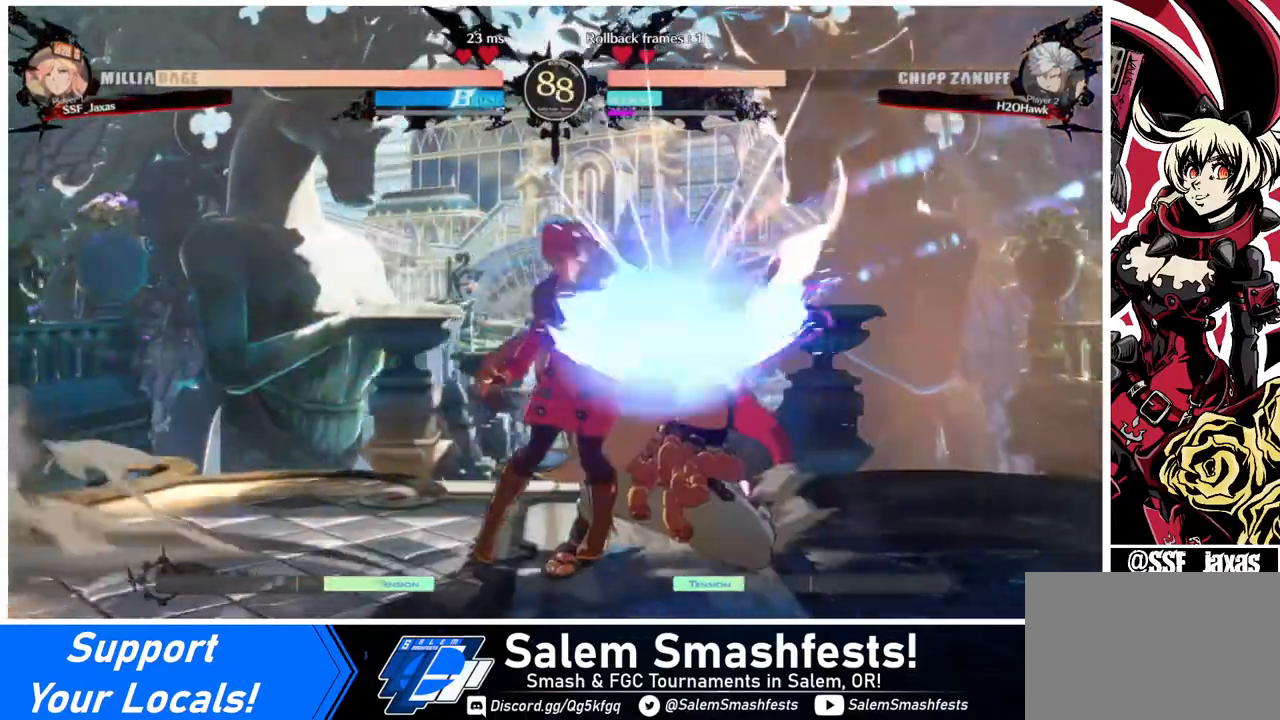
{"buttons": [], "events": []}
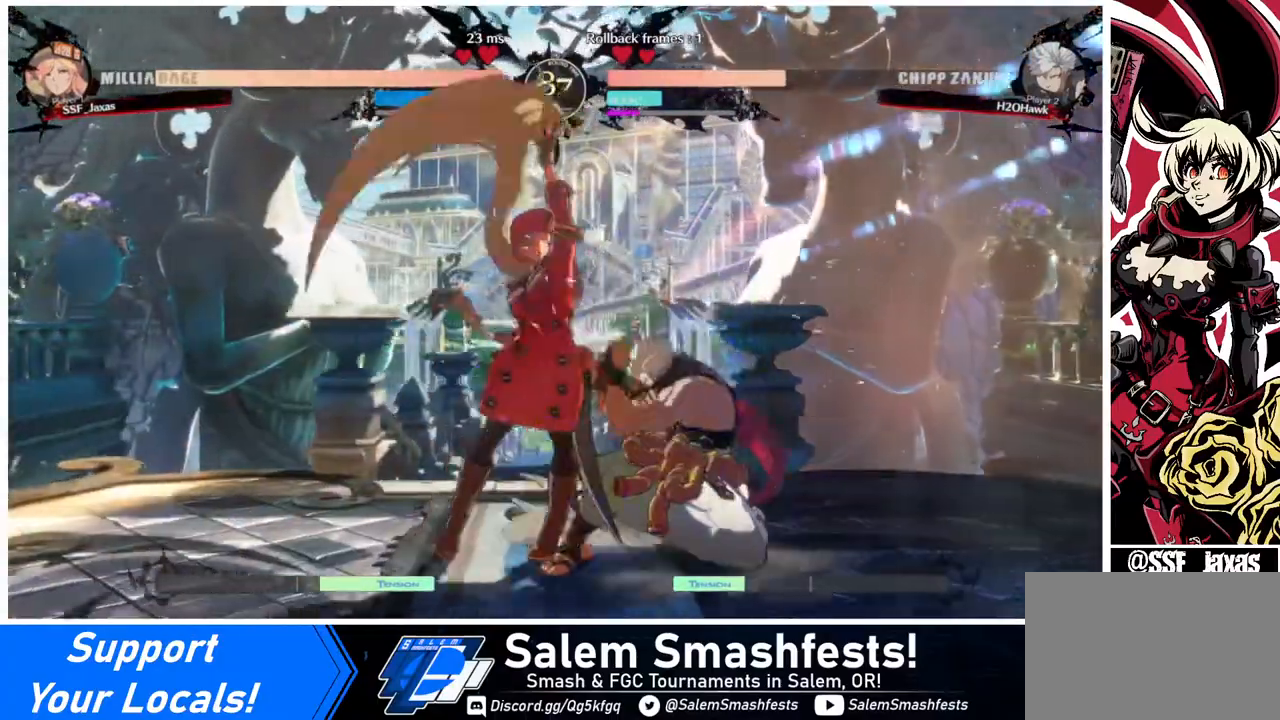
{"buttons": [], "events": [[40, "DPAD_RIGHT", "down"], [40, "R1", "down"], [120, "DPAD_RIGHT", "up"], [240, "R1", "up"]]}
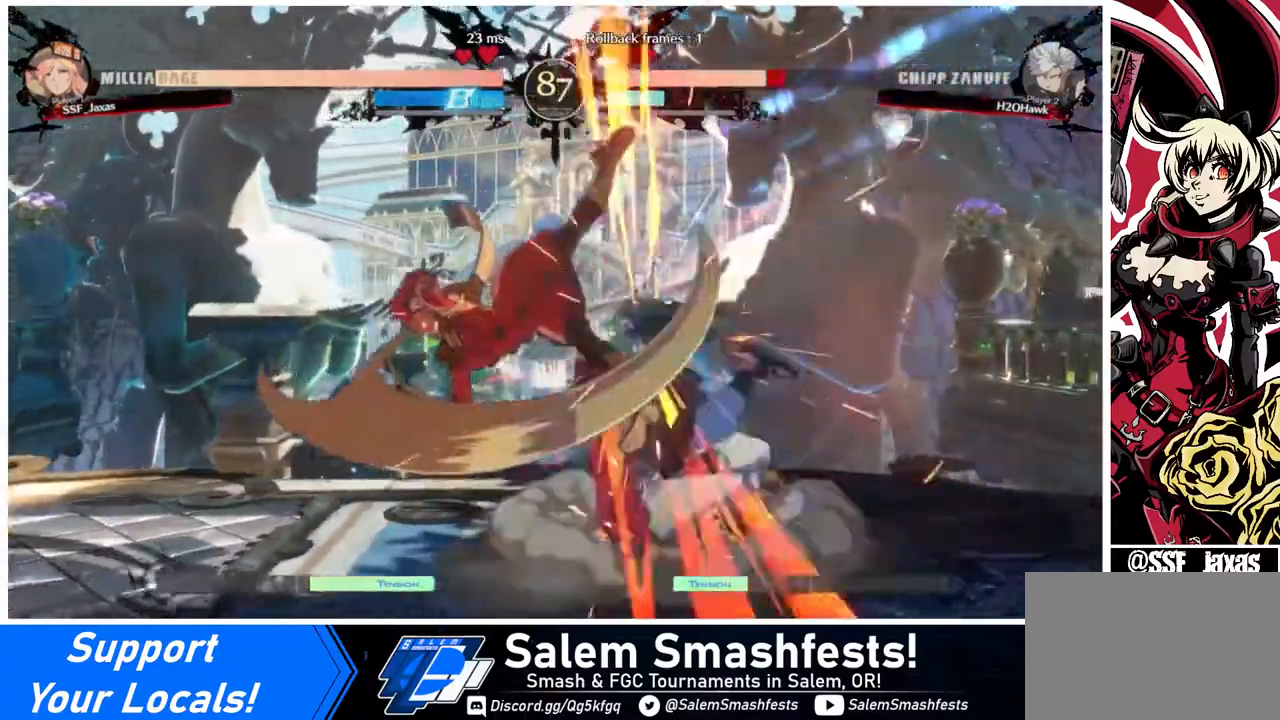
{"buttons": ["CROSS", "DPAD_LEFT"], "events": [[360, "DPAD_DOWN", "down"], [400, "DPAD_DOWN", "up"], [400, "DPAD_LEFT", "down"], [480, "CROSS", "down"]]}
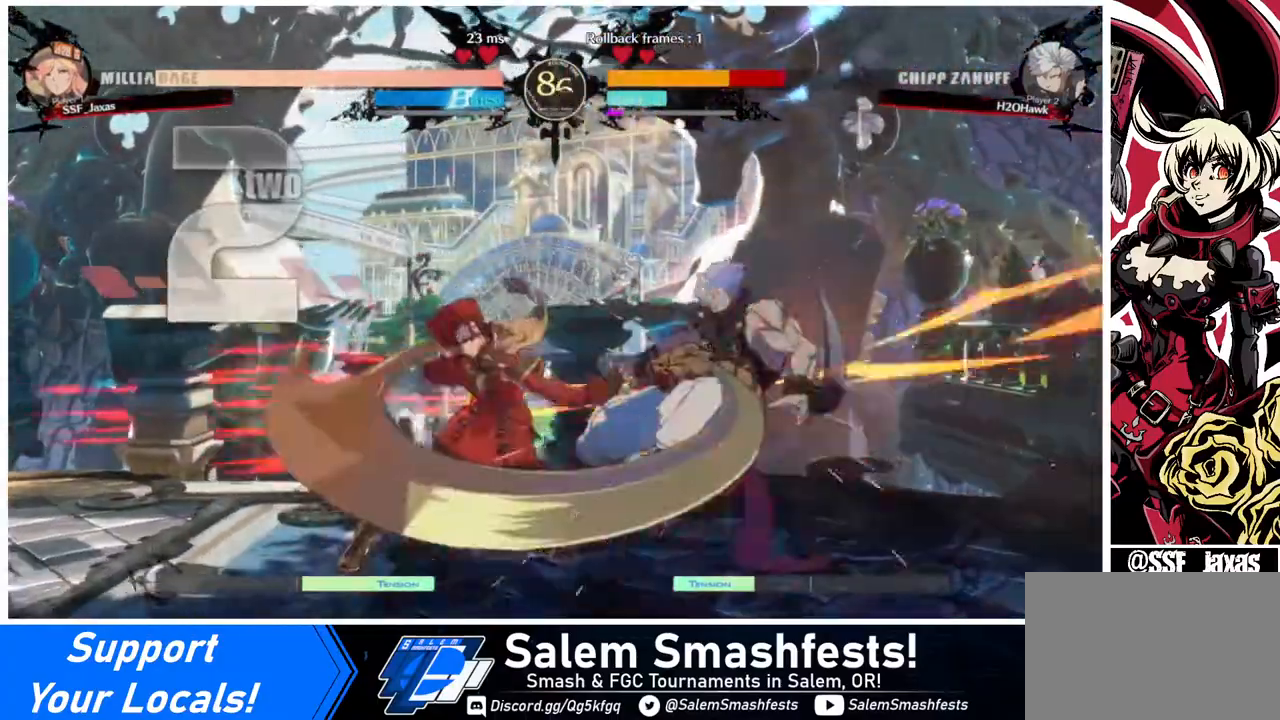
{"buttons": [], "events": [[40, "CROSS", "up"], [40, "DPAD_LEFT", "up"]]}
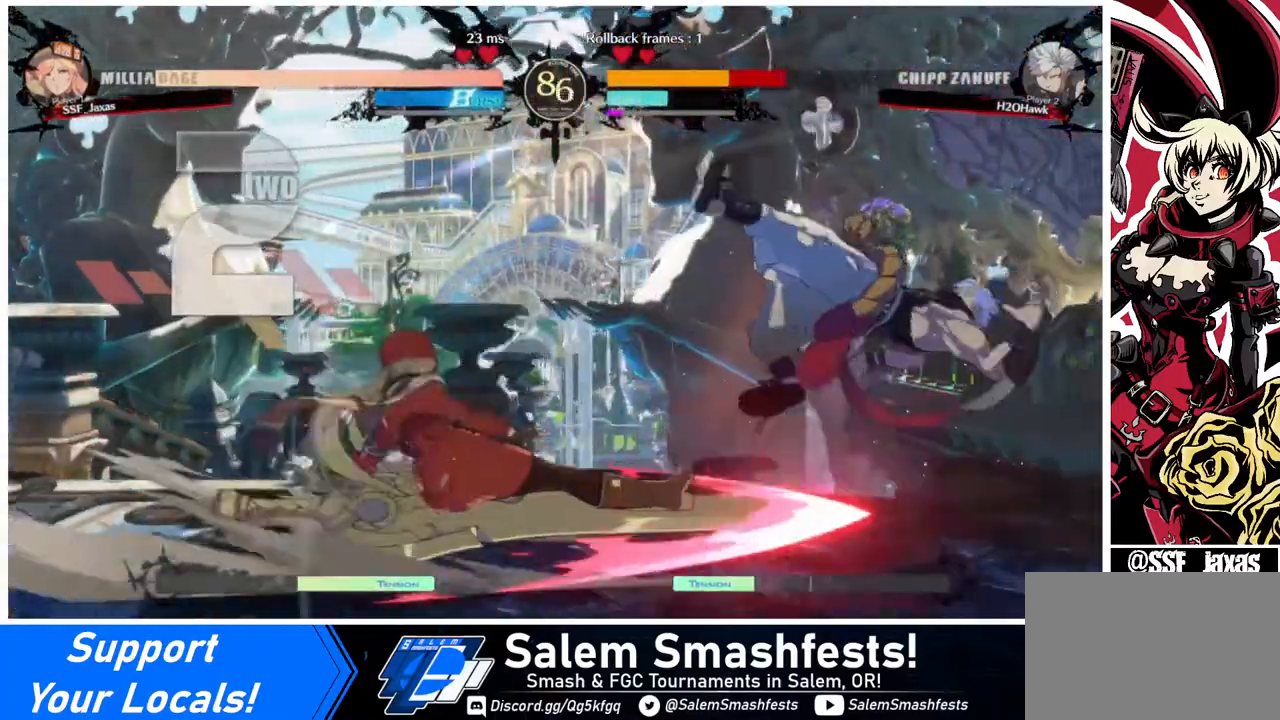
{"buttons": [], "events": []}
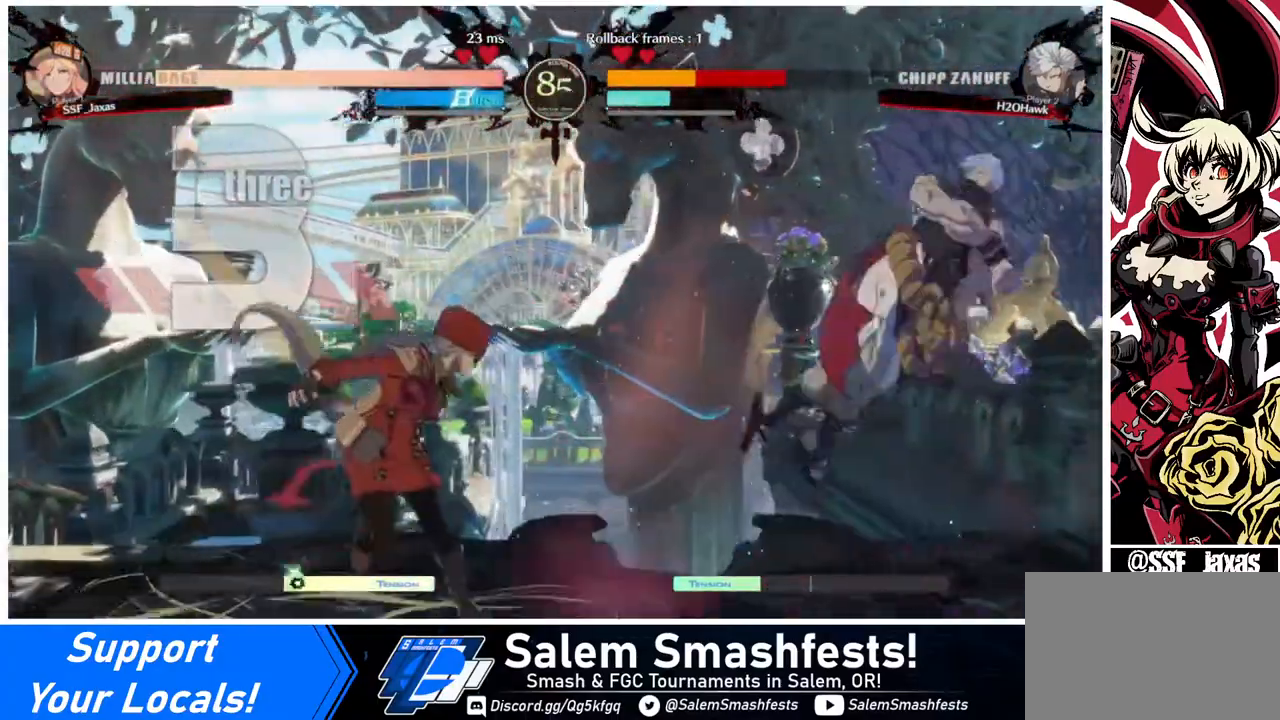
{"buttons": ["DPAD_RIGHT"], "events": [[40, "DPAD_DOWN", "down"], [120, "DPAD_RIGHT", "down"], [200, "DPAD_DOWN", "up"], [360, "R1", "down"], [440, "R1", "up"]]}
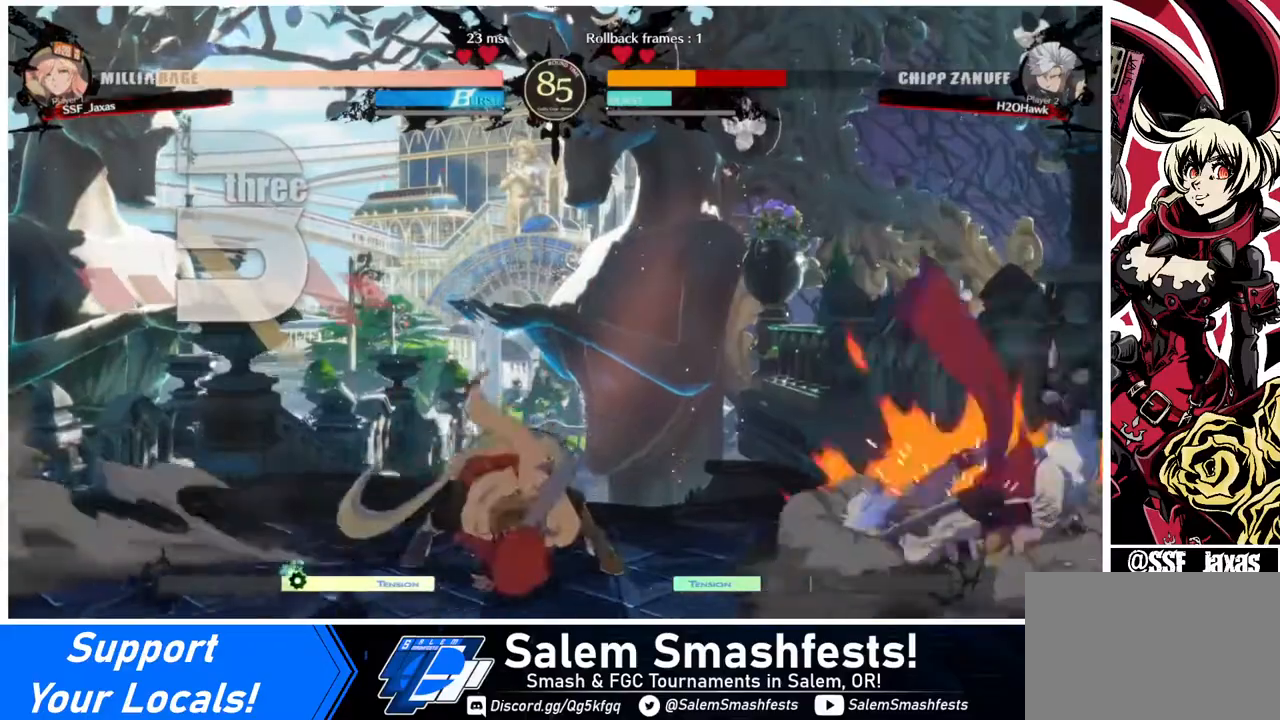
{"buttons": ["DPAD_LEFT"], "events": [[120, "DPAD_RIGHT", "up"], [160, "DPAD_LEFT", "down"]]}
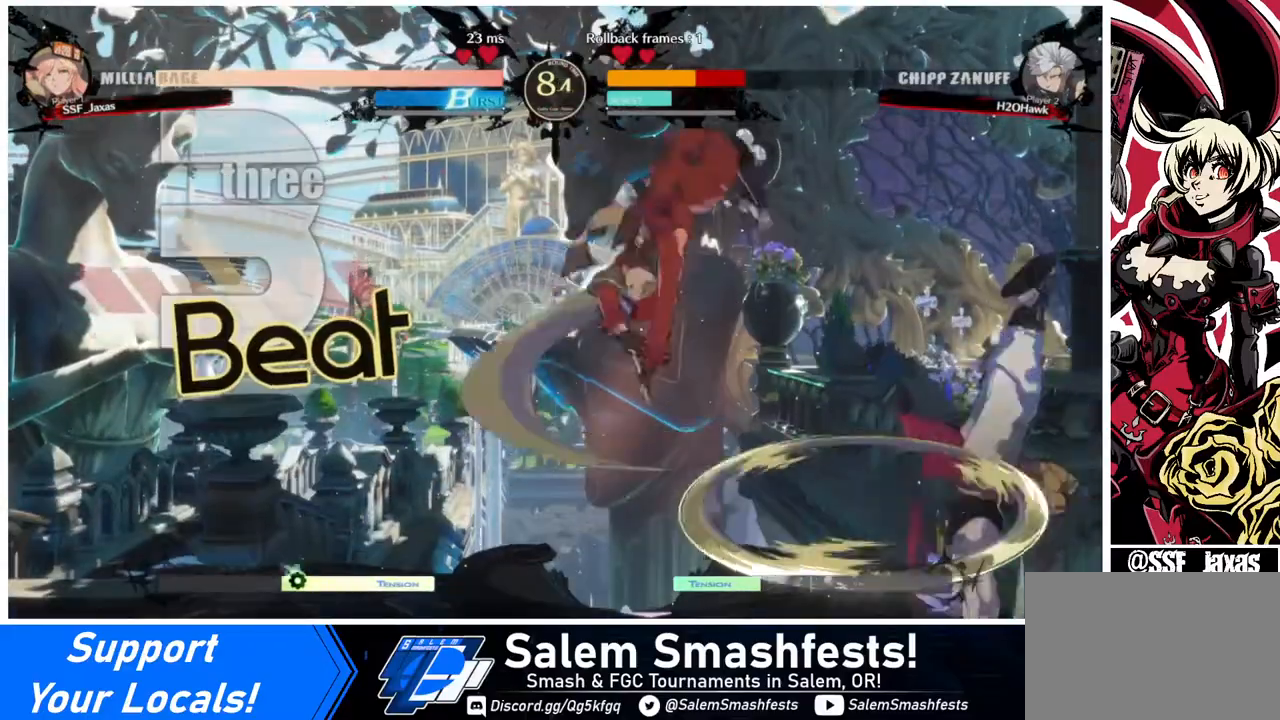
{"buttons": ["SQUARE", "DPAD_DOWN", "DPAD_LEFT"], "events": [[320, "DPAD_DOWN", "down"], [520, "SQUARE", "down"]]}
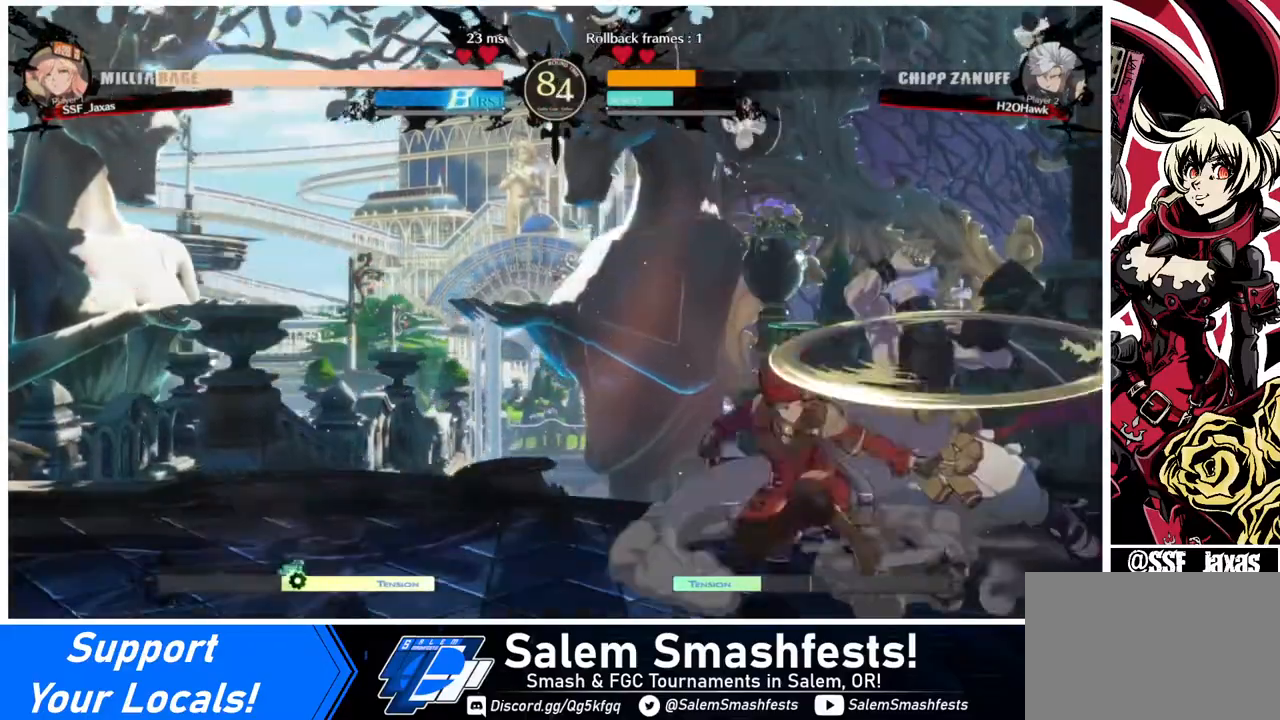
{"buttons": [], "events": [[160, "DPAD_DOWN", "up"], [160, "SQUARE", "up"], [240, "DPAD_LEFT", "up"], [400, "DPAD_RIGHT", "down"], [480, "DPAD_RIGHT", "up"]]}
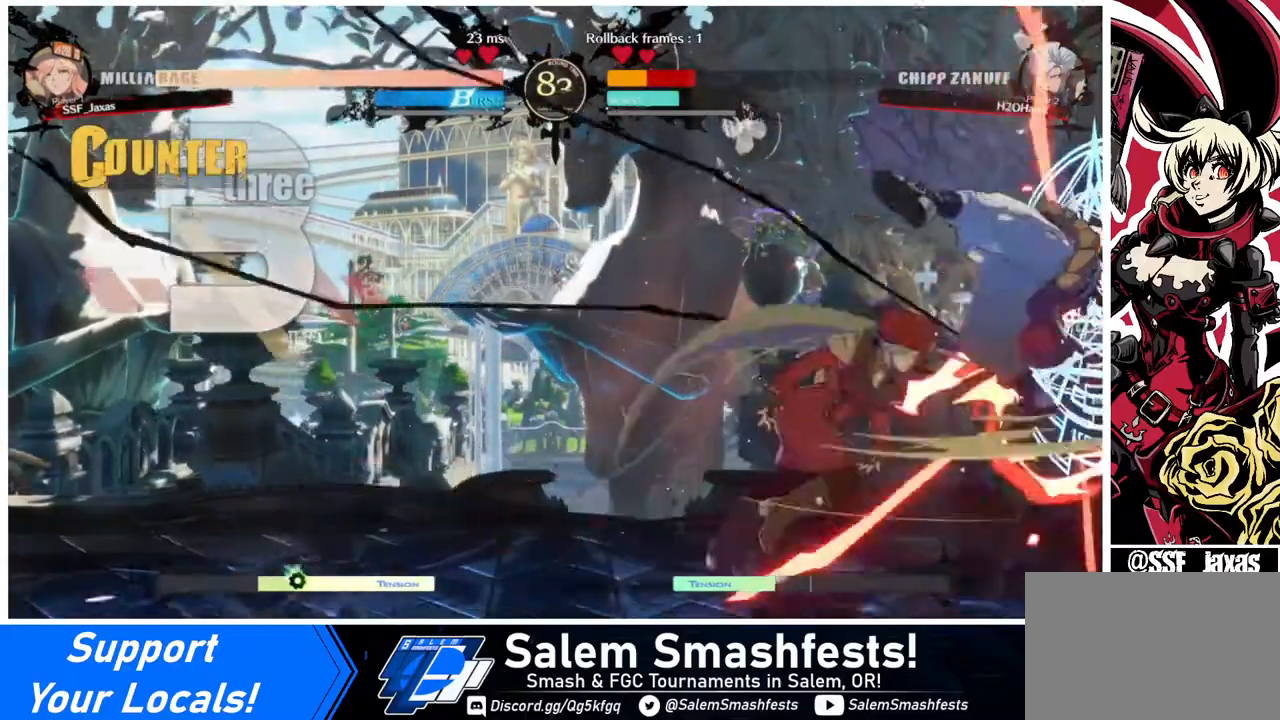
{"buttons": ["DPAD_RIGHT"], "events": [[40, "DPAD_RIGHT", "down"], [80, "DPAD_RIGHT", "up"], [80, "TRIANGLE", "down"], [240, "TRIANGLE", "up"], [440, "DPAD_RIGHT", "down"]]}
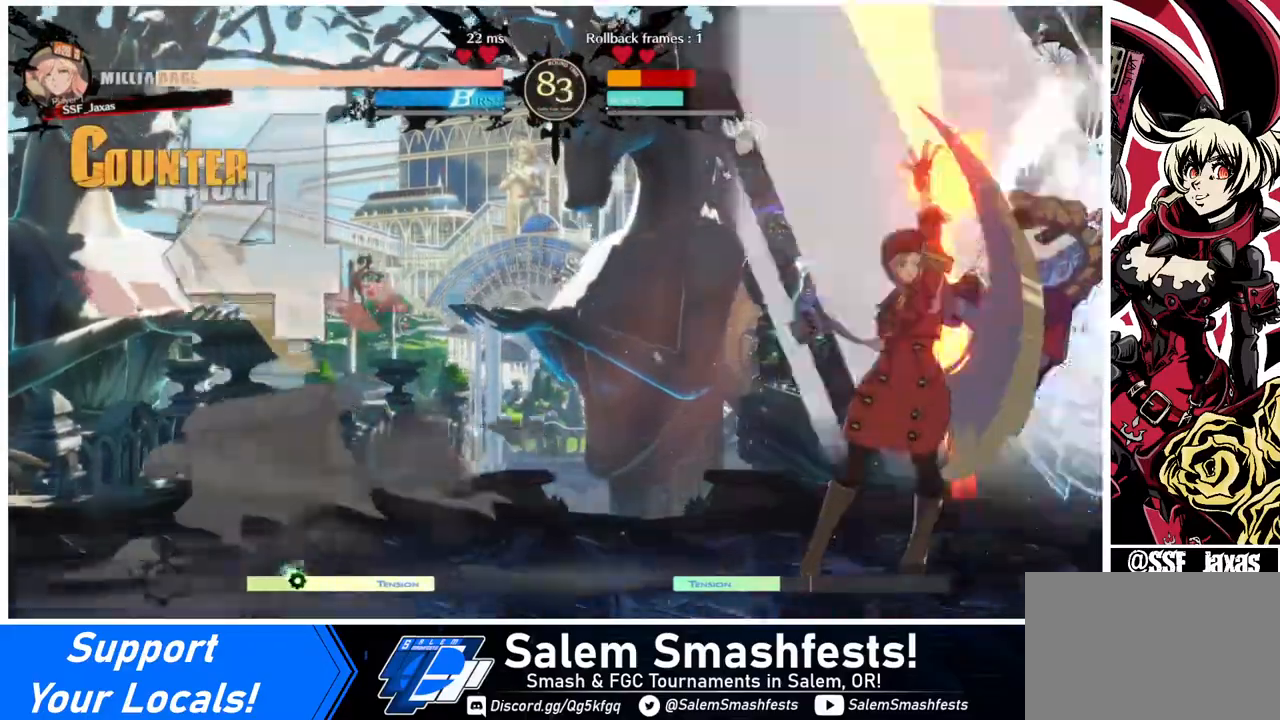
{"buttons": [], "events": [[160, "R1", "down"], [240, "R1", "up"], [320, "DPAD_RIGHT", "up"]]}
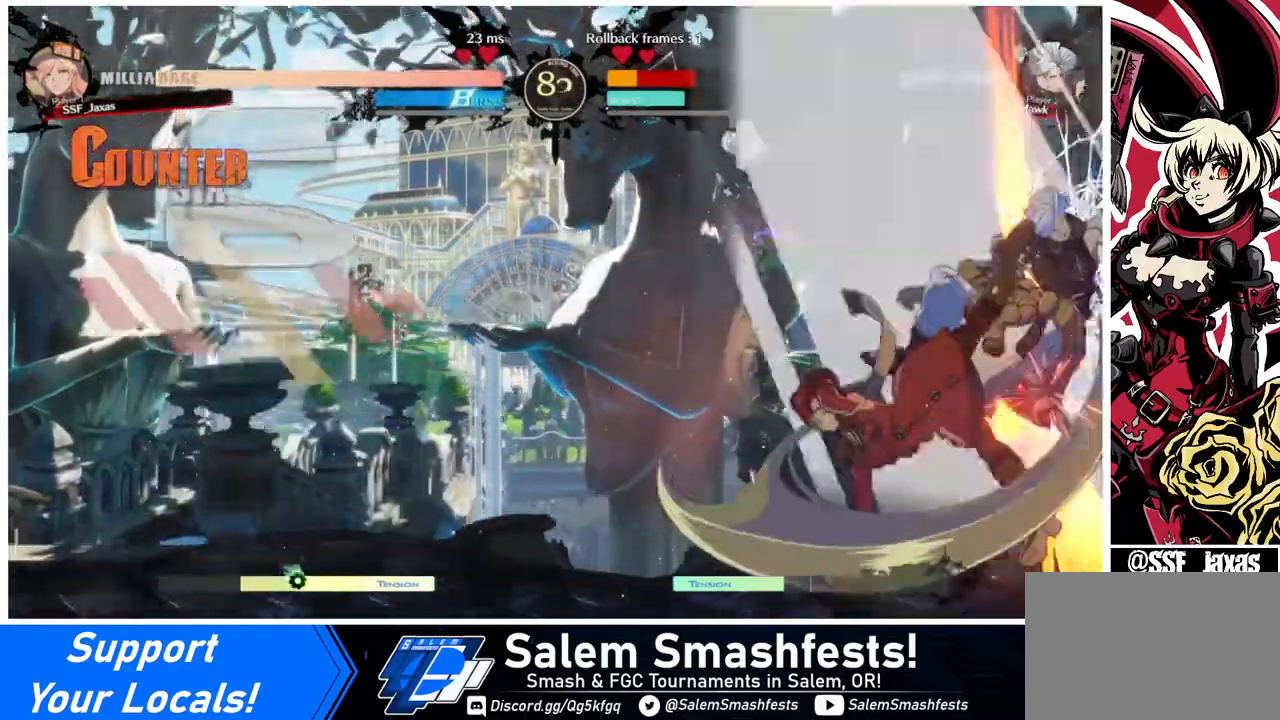
{"buttons": ["DPAD_DOWN", "DPAD_RIGHT"], "events": [[440, "DPAD_DOWN", "down"], [520, "DPAD_RIGHT", "down"]]}
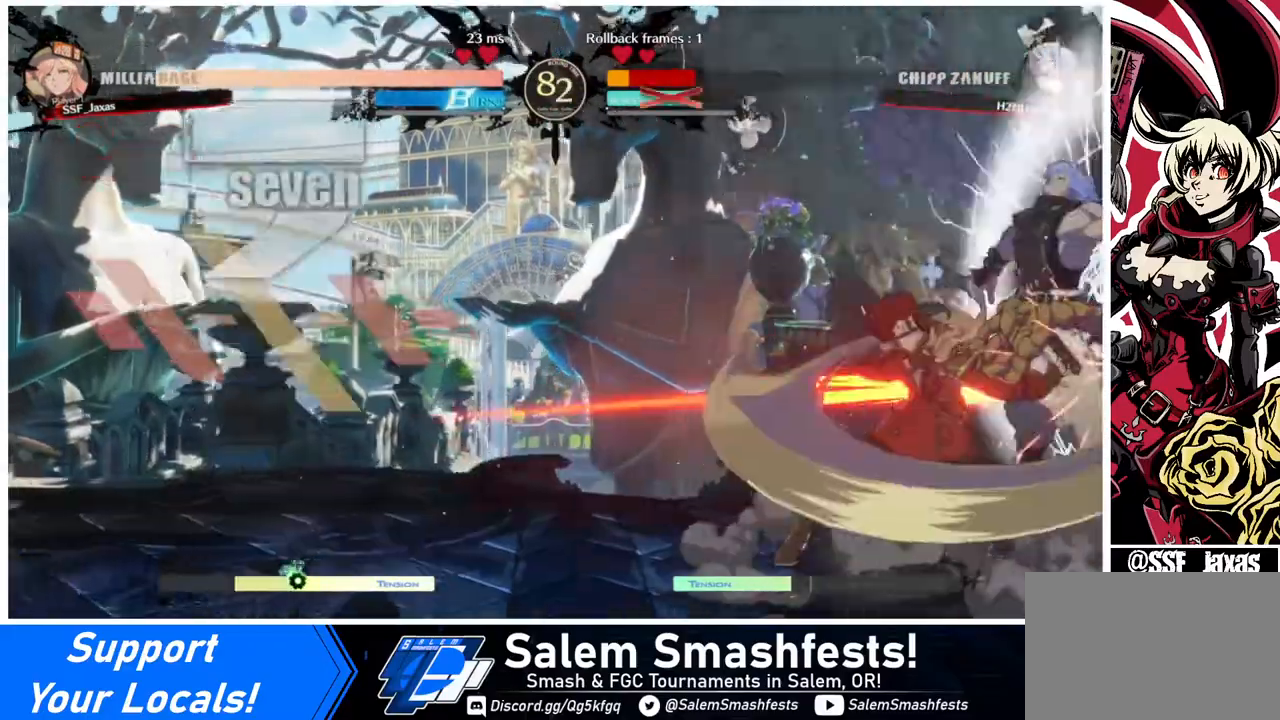
{"buttons": [], "events": [[40, "DPAD_DOWN", "up"], [80, "DPAD_DOWN", "down"], [80, "DPAD_RIGHT", "up"], [160, "DPAD_DOWN", "up"], [160, "DPAD_RIGHT", "down"], [160, "TRIANGLE", "down"], [240, "DPAD_DOWN", "down"], [240, "DPAD_RIGHT", "up"], [240, "TRIANGLE", "up"], [280, "DPAD_RIGHT", "down"], [320, "DPAD_DOWN", "up"], [360, "DPAD_RIGHT", "up"]]}